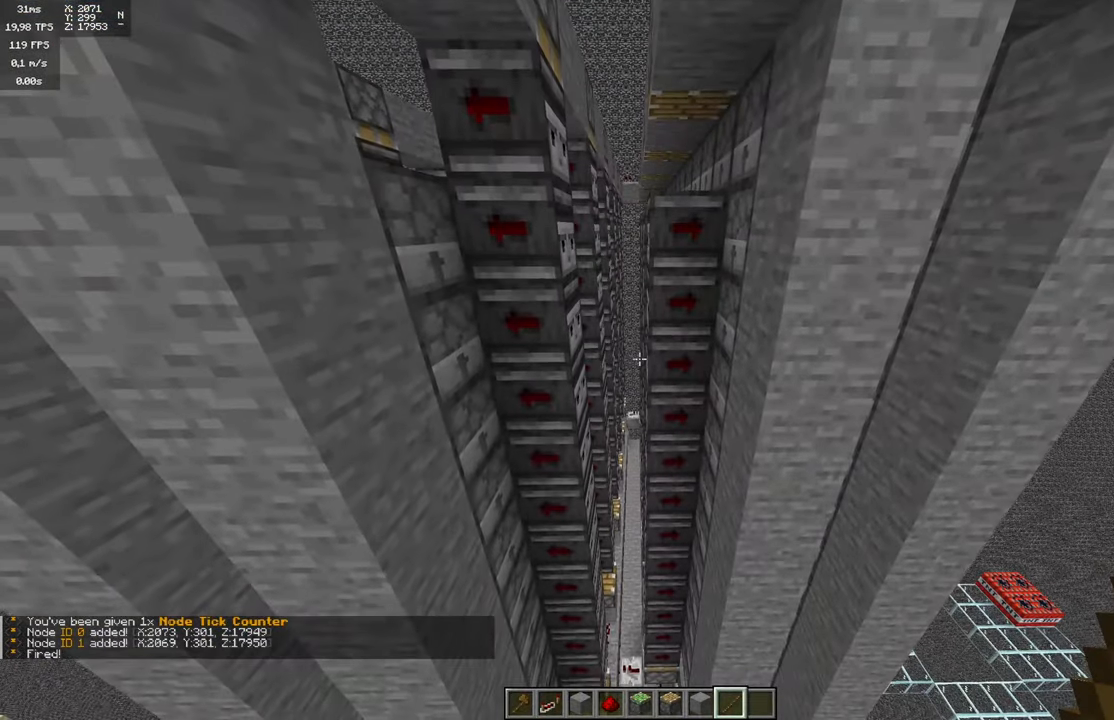
Gameplay with keyboard and mouse; each line is a JSON object with the keys and mouse buttons held at the frame after it. "events" lists presses ("down") and releases ("up") of "a", "d", "s", "space", "w", "mouse_left" and "mouse_right" between this image and that frame as [ms after this image, input, new state], when the widget could be followed in between. "mouse_left", "mouse_right" = the "left", "right" buttons of the "mouse" list. No other keys are recorded. Fast repeated clicks can show as one long hold. Mouse movement is not recorded.
{"keys": [], "mouse": [], "events": []}
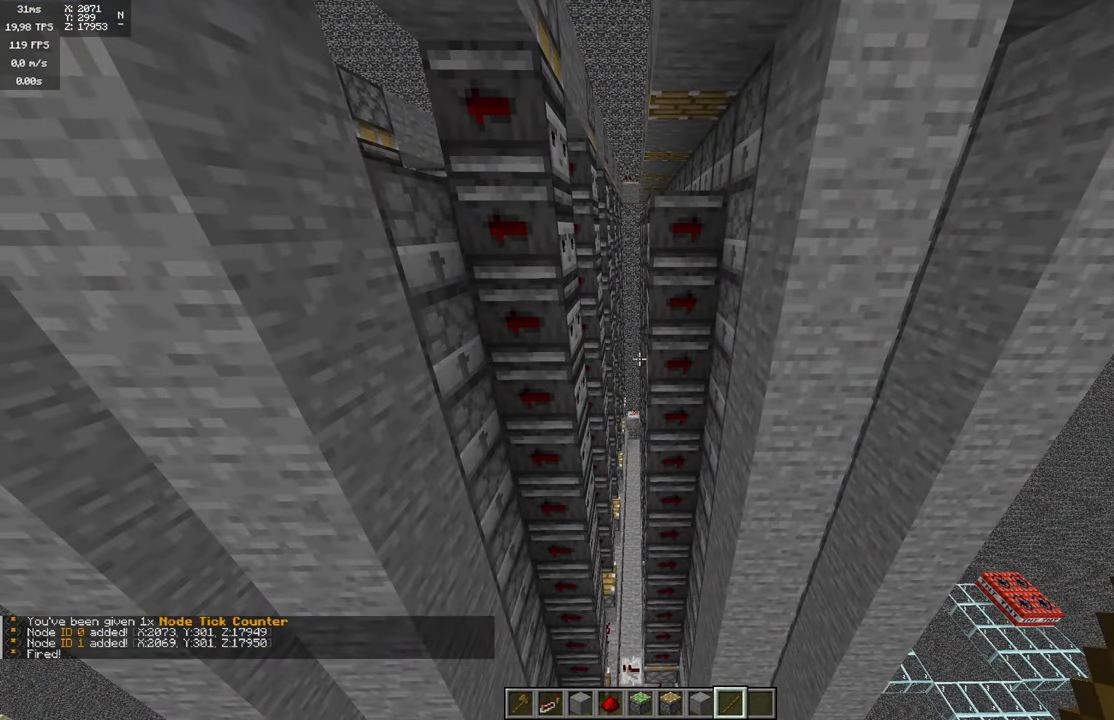
{"keys": [], "mouse": [], "events": []}
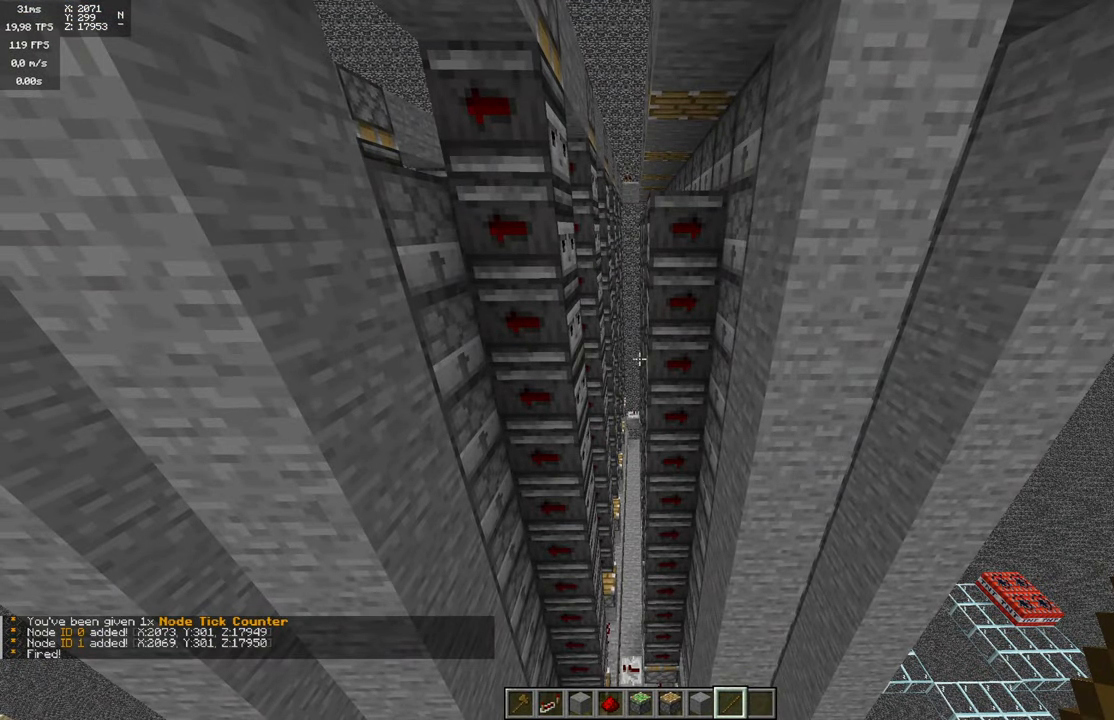
{"keys": [], "mouse": [], "events": []}
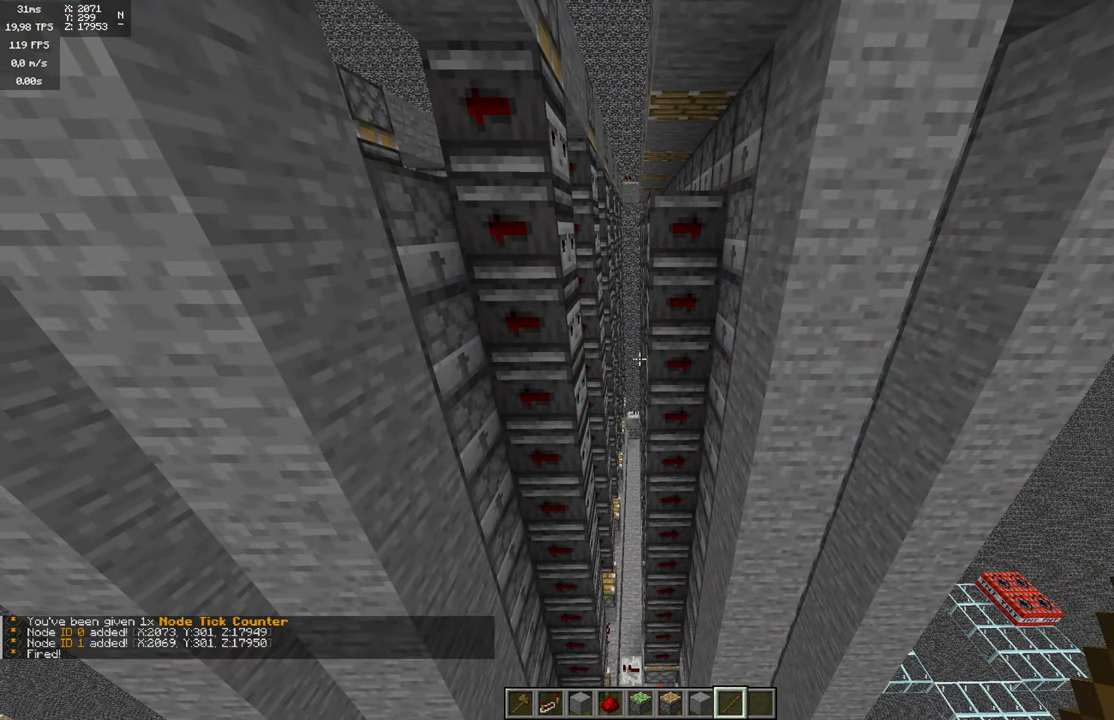
{"keys": [], "mouse": [], "events": []}
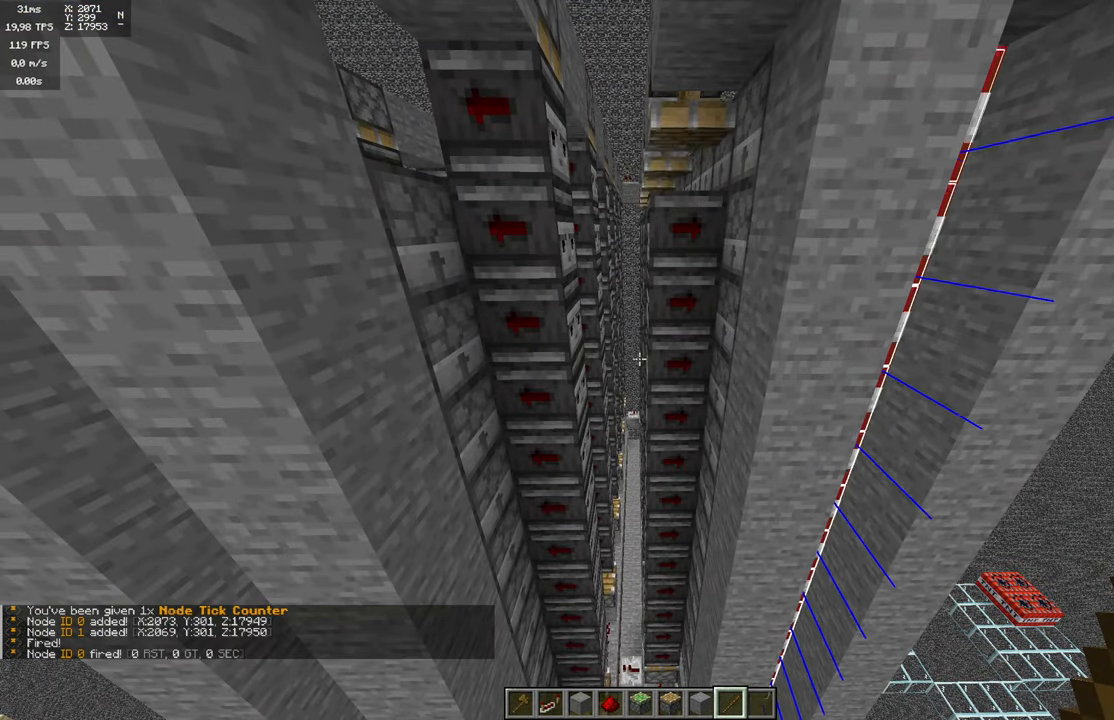
{"keys": [], "mouse": [], "events": []}
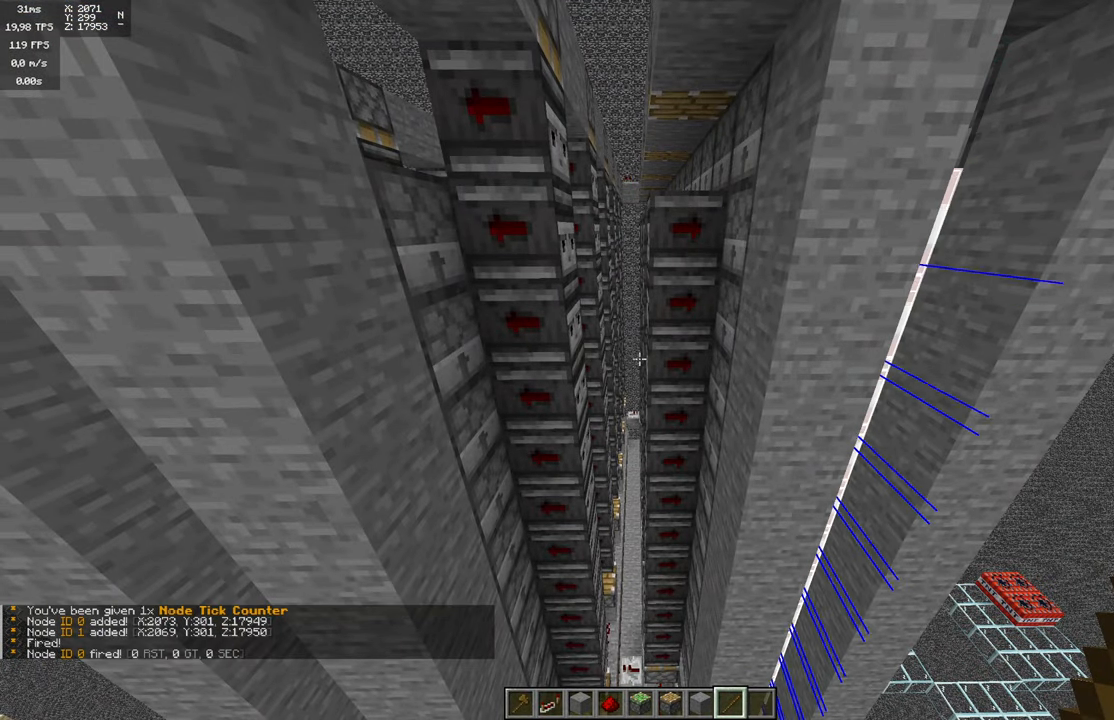
{"keys": [], "mouse": [], "events": []}
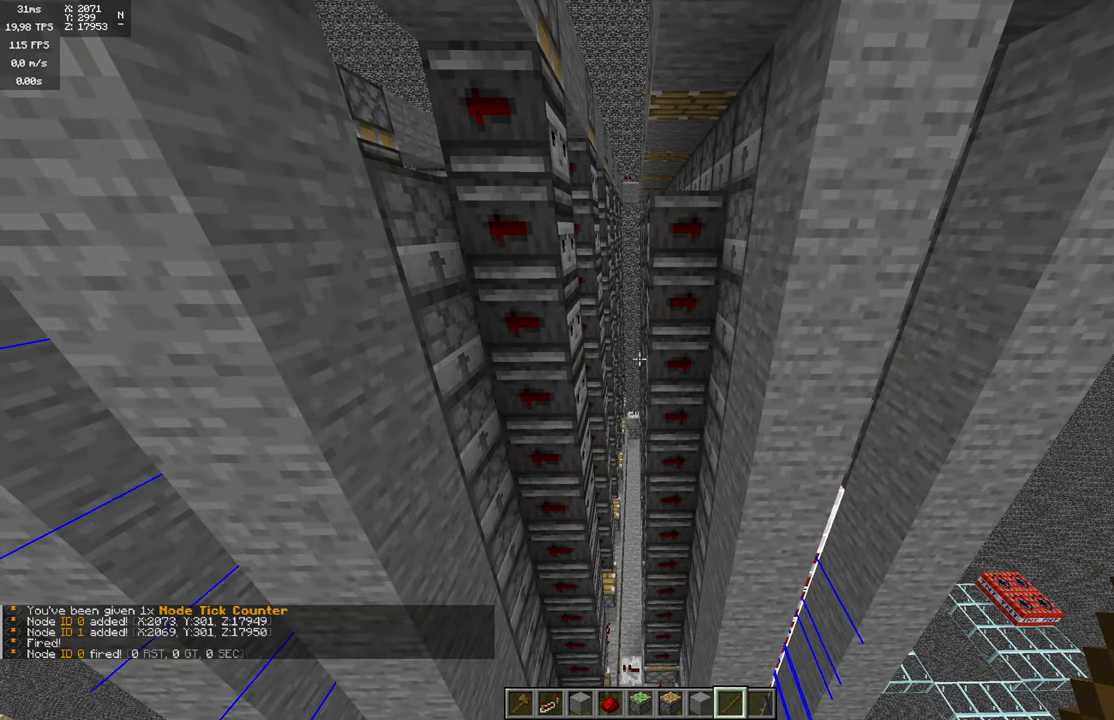
{"keys": [], "mouse": [], "events": []}
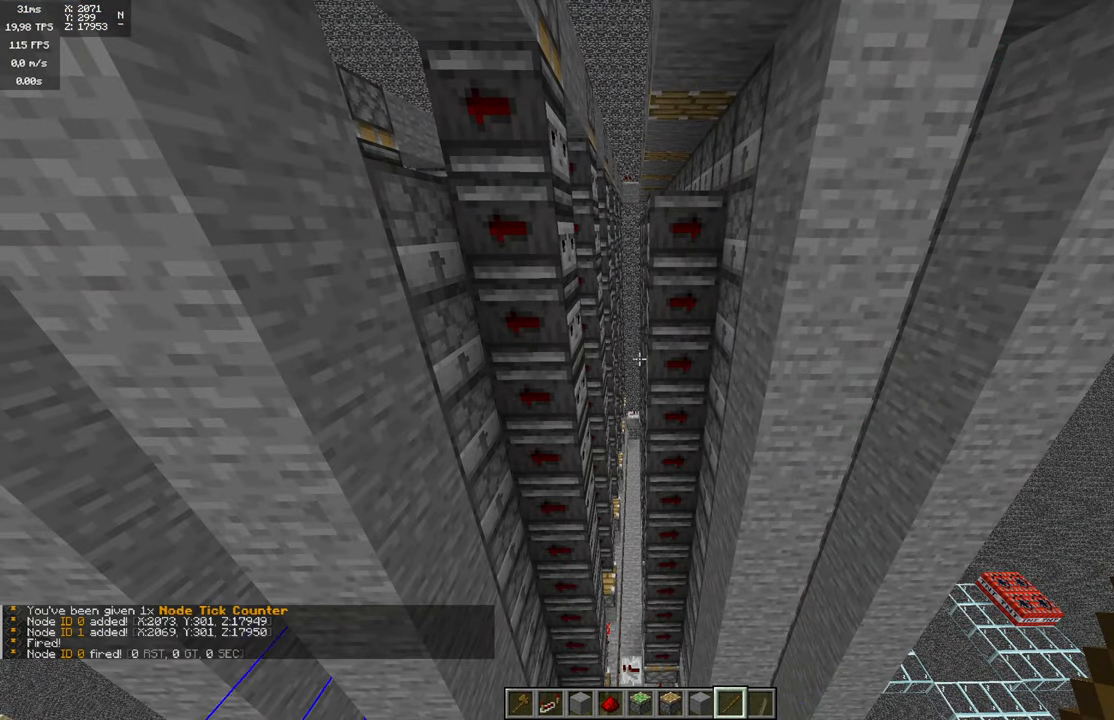
{"keys": [], "mouse": [], "events": []}
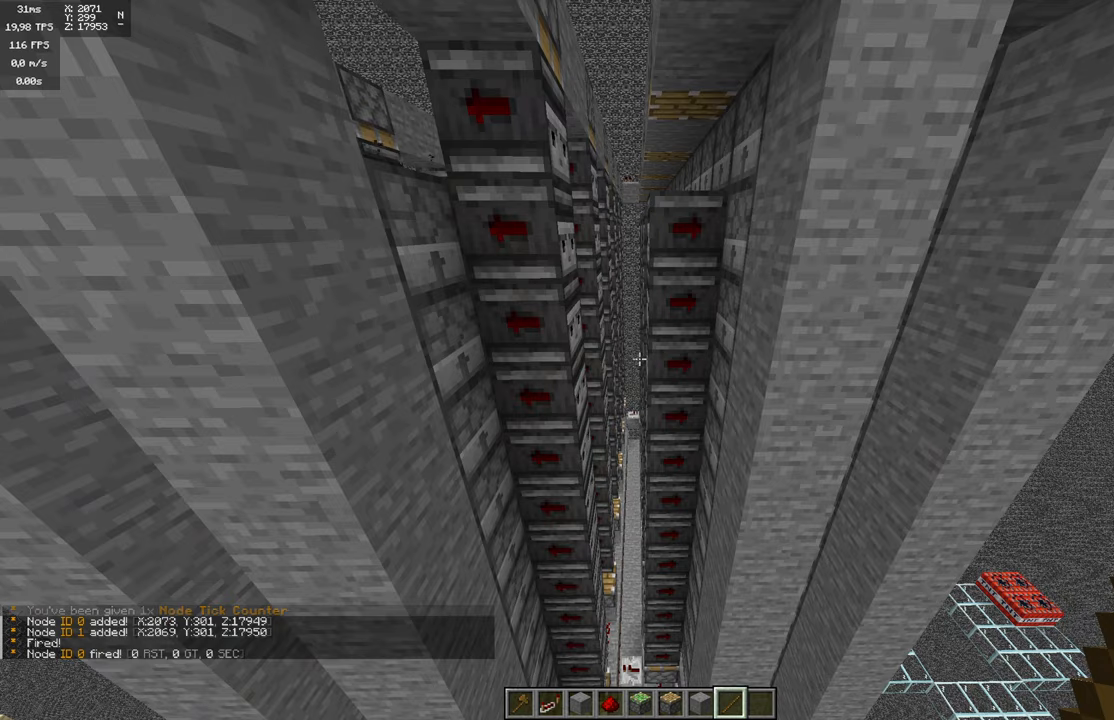
{"keys": [], "mouse": [], "events": []}
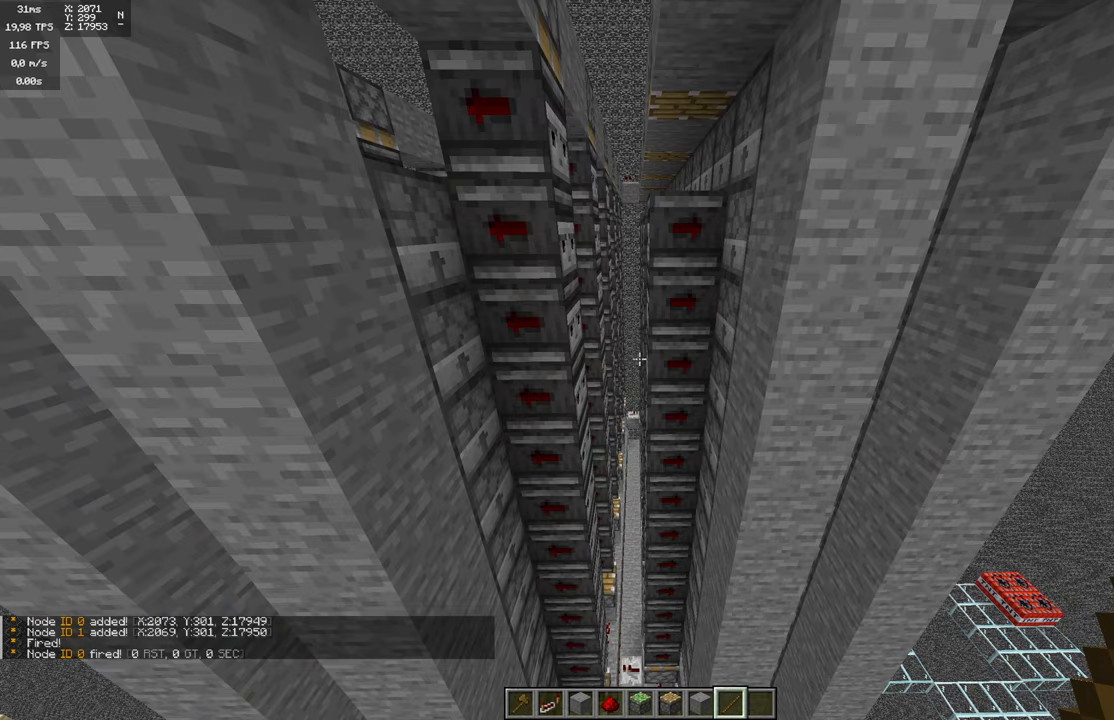
{"keys": [], "mouse": [], "events": [[166, "w", "down"], [183, "space", "down"], [366, "space", "up"], [400, "w", "up"]]}
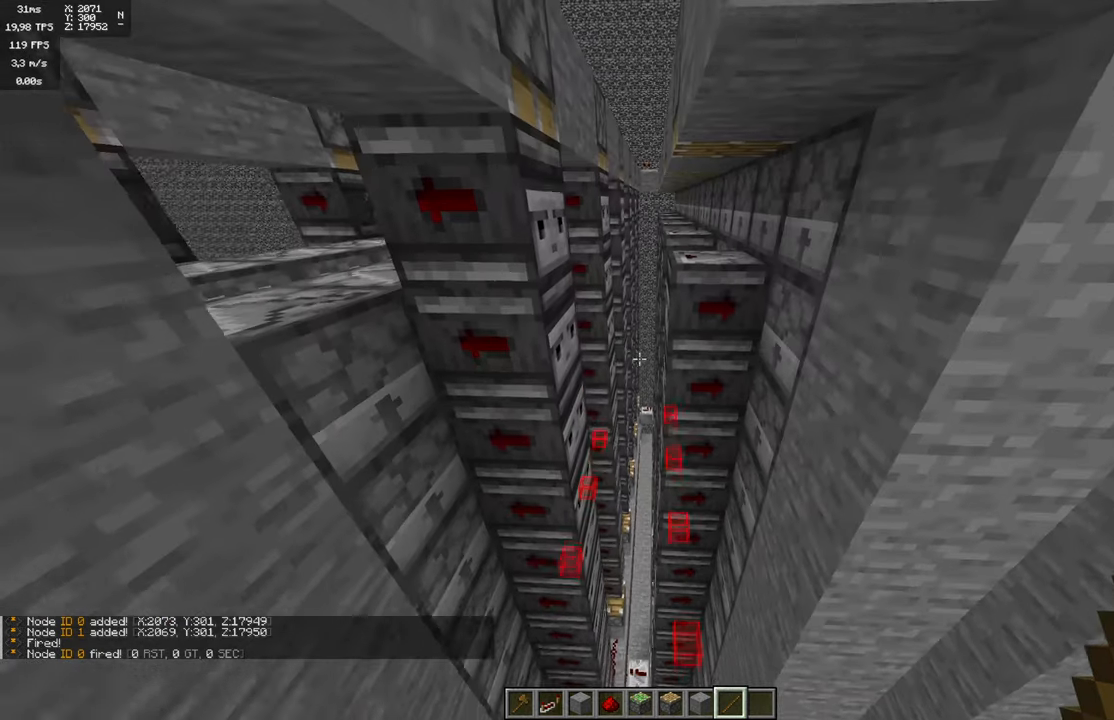
{"keys": [], "mouse": [], "events": [[233, "w", "down"], [466, "w", "up"]]}
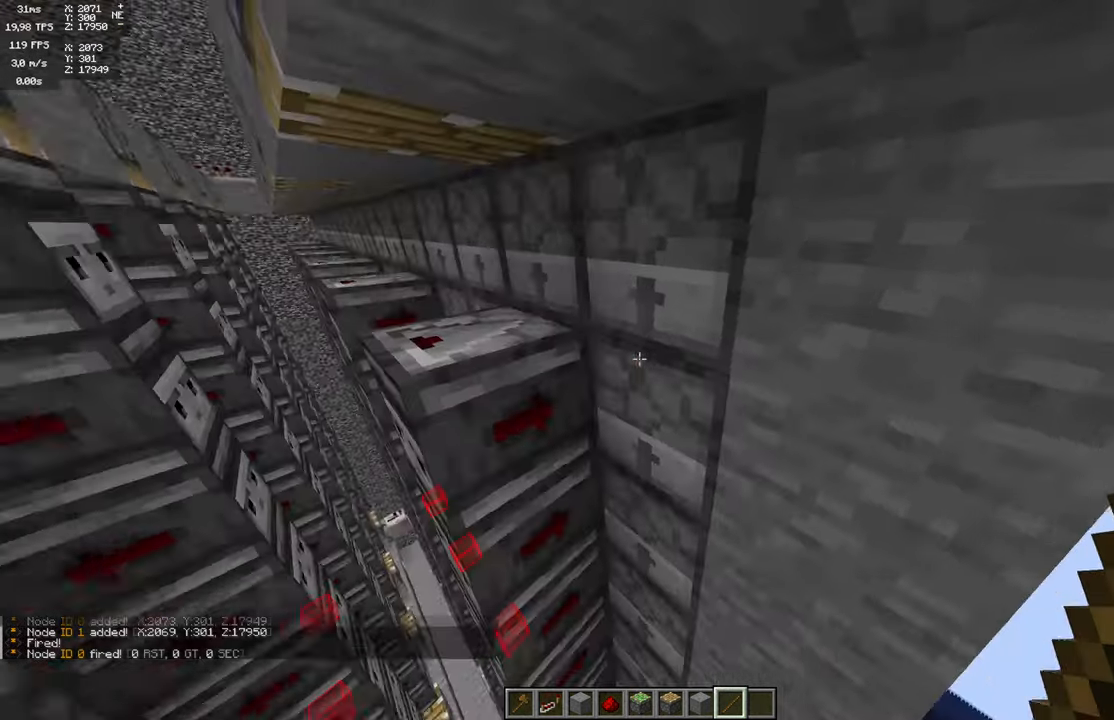
{"keys": [], "mouse": [], "events": [[133, "d", "down"], [183, "d", "up"]]}
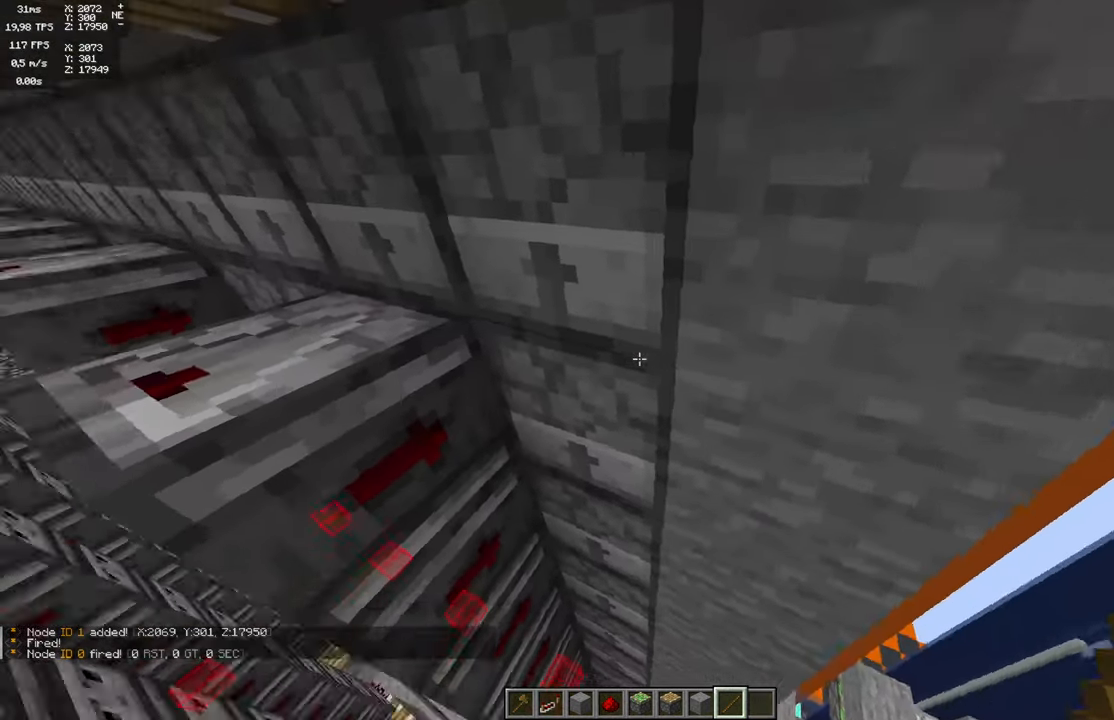
{"keys": [], "mouse": [], "events": [[300, "a", "down"], [366, "a", "up"]]}
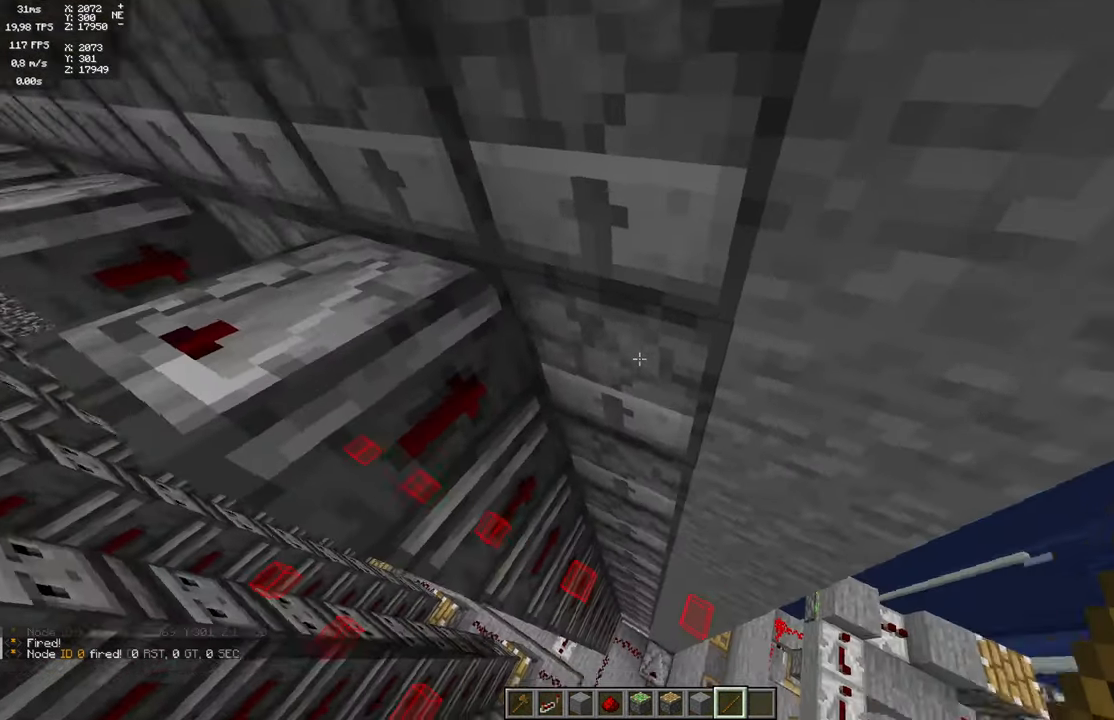
{"keys": [], "mouse": [], "events": []}
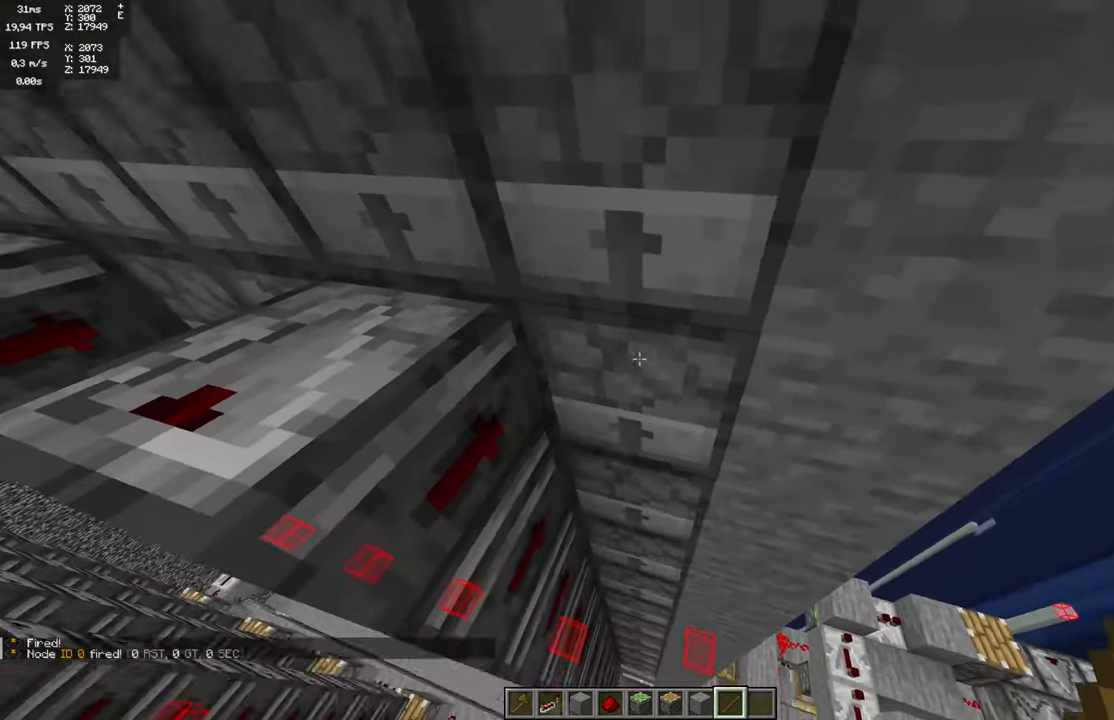
{"keys": ["d", "s"], "mouse": [], "events": [[216, "a", "down"], [283, "s", "down"], [300, "a", "up"], [450, "d", "down"]]}
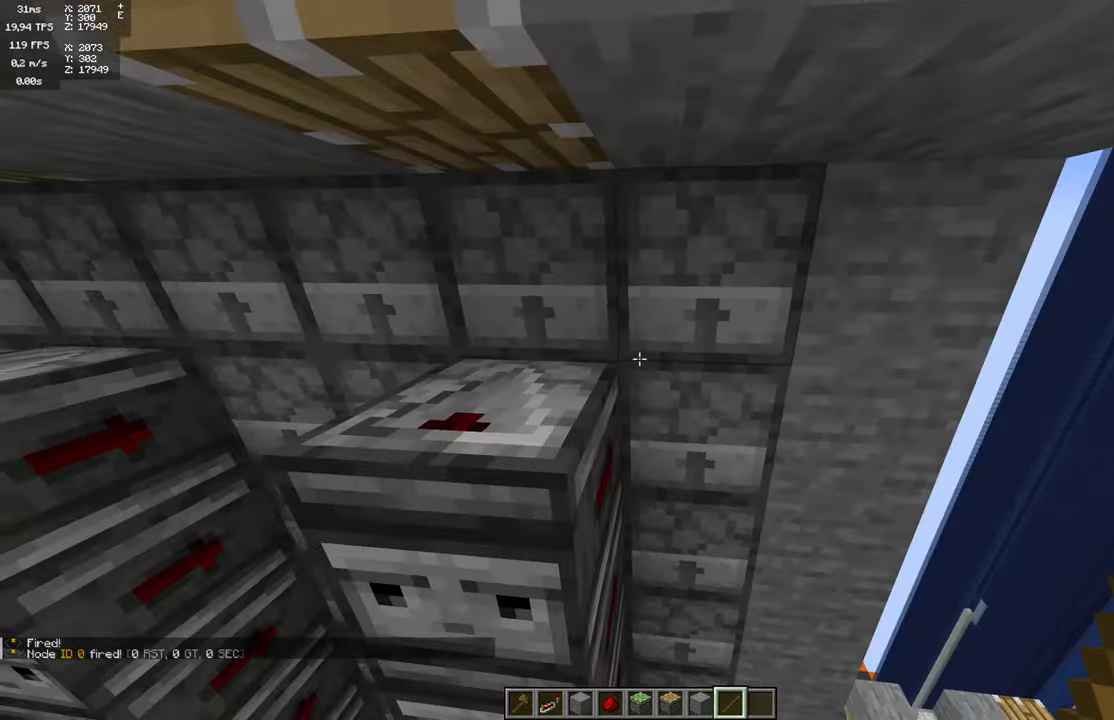
{"keys": [], "mouse": [], "events": [[33, "s", "up"], [50, "d", "up"]]}
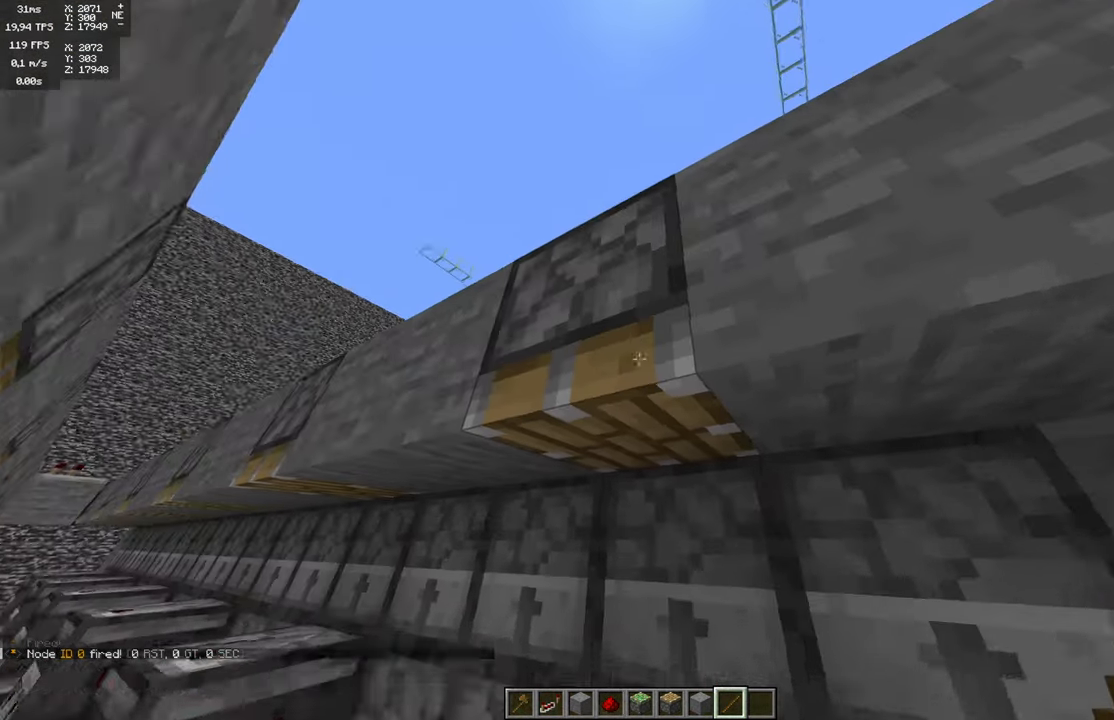
{"keys": [], "mouse": [], "events": []}
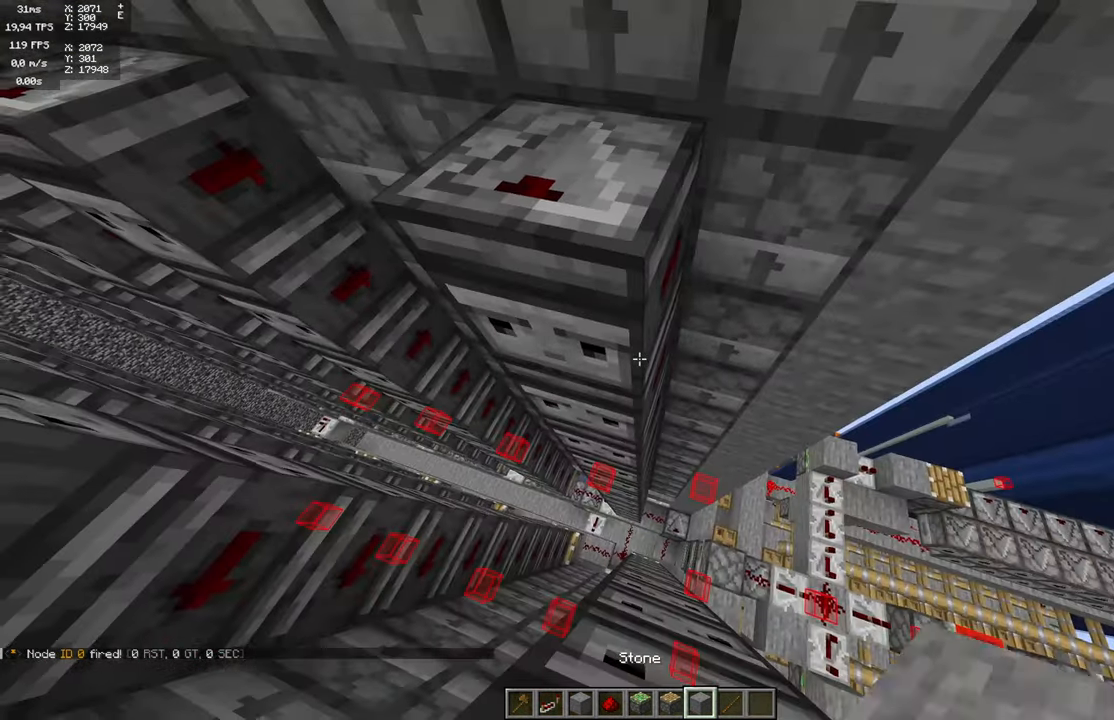
{"keys": [], "mouse": [], "events": []}
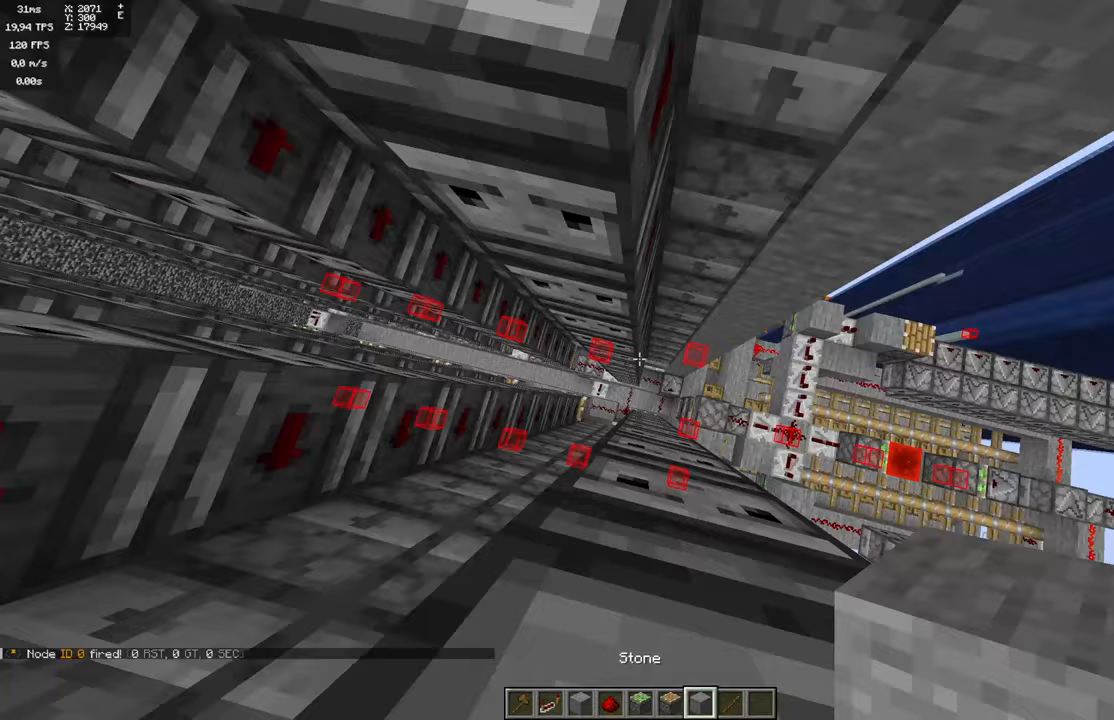
{"keys": [], "mouse": [], "events": []}
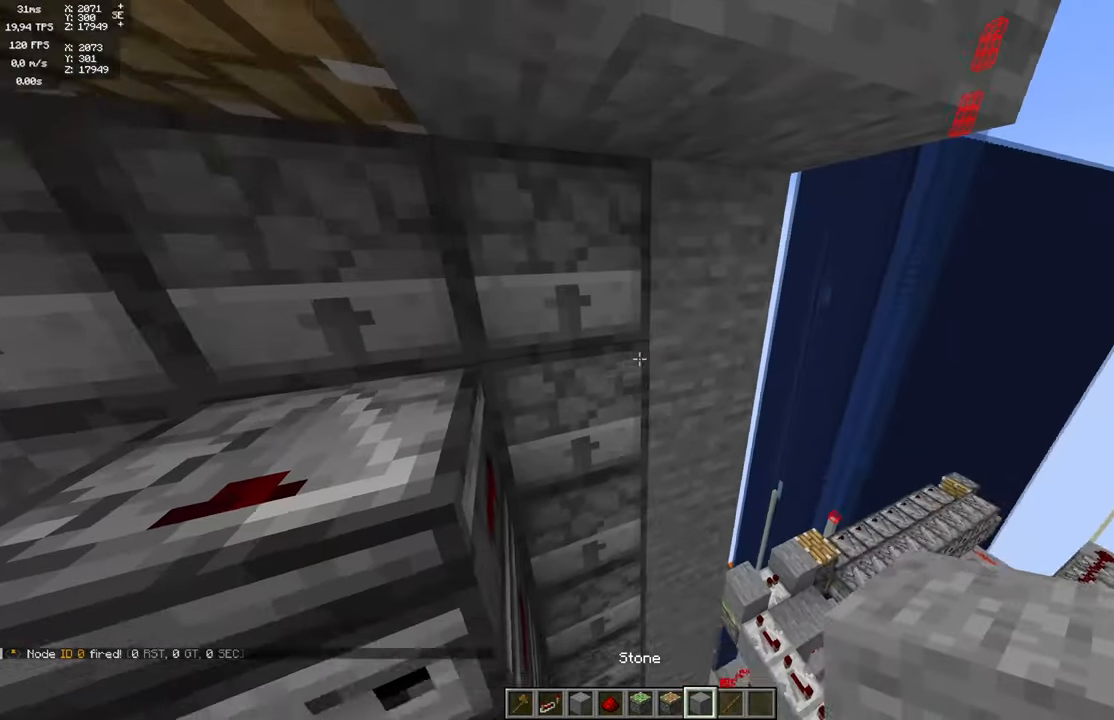
{"keys": [], "mouse": [], "events": []}
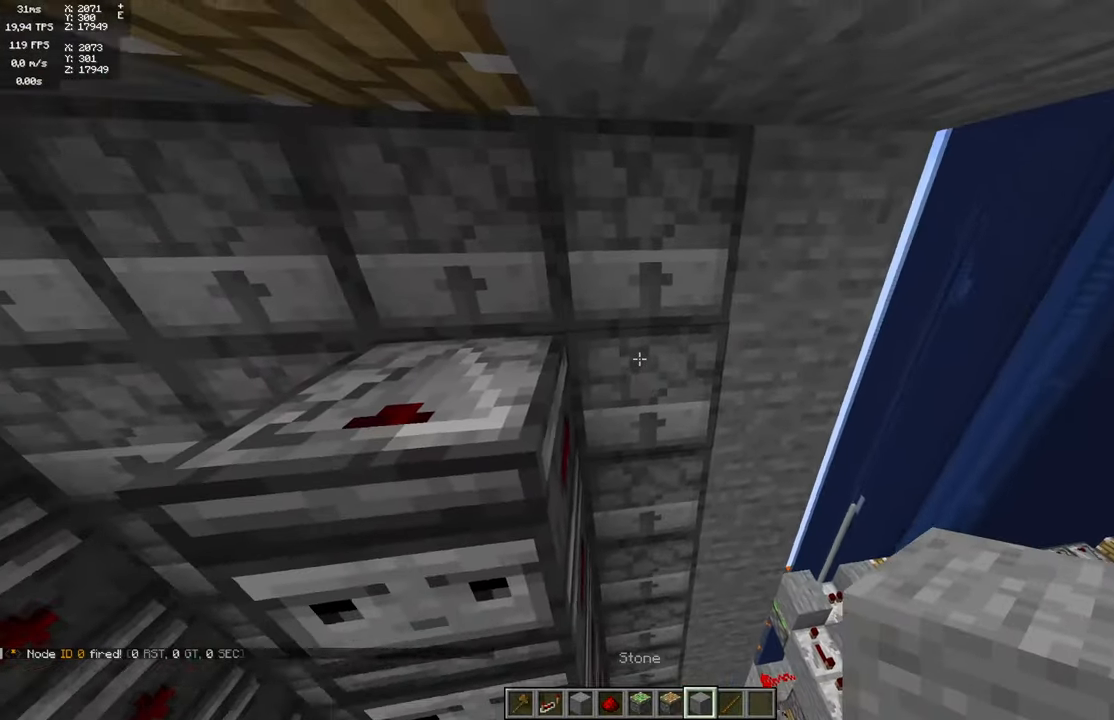
{"keys": [], "mouse": [], "events": []}
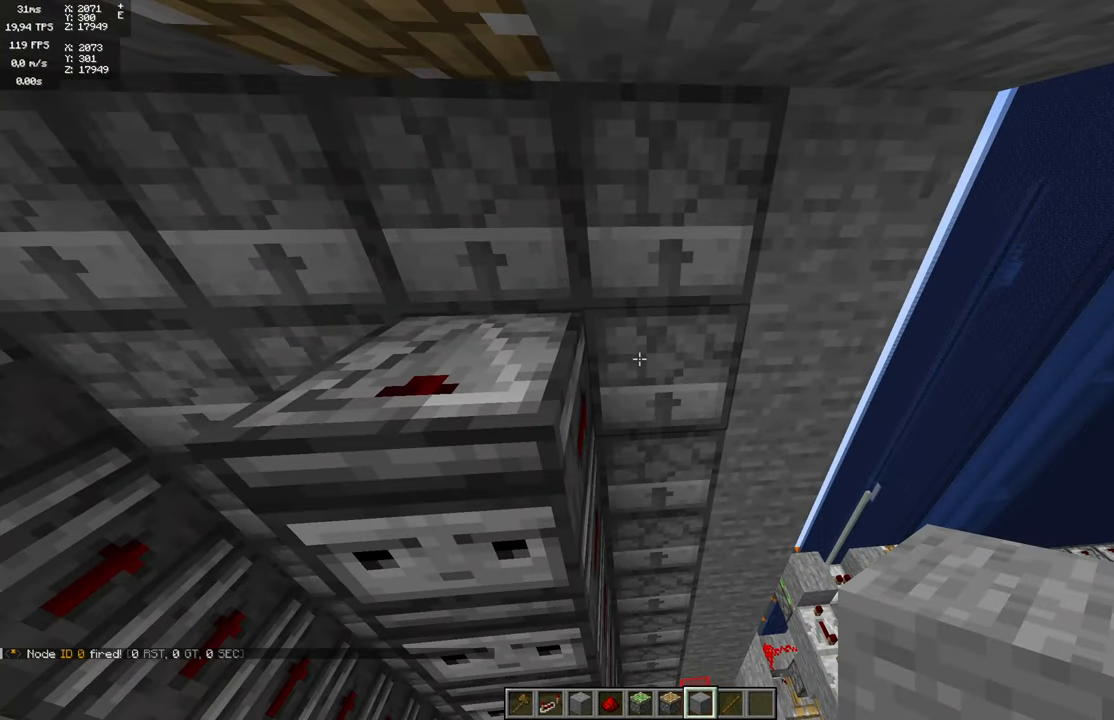
{"keys": [], "mouse": [], "events": [[100, "d", "down"], [400, "d", "up"]]}
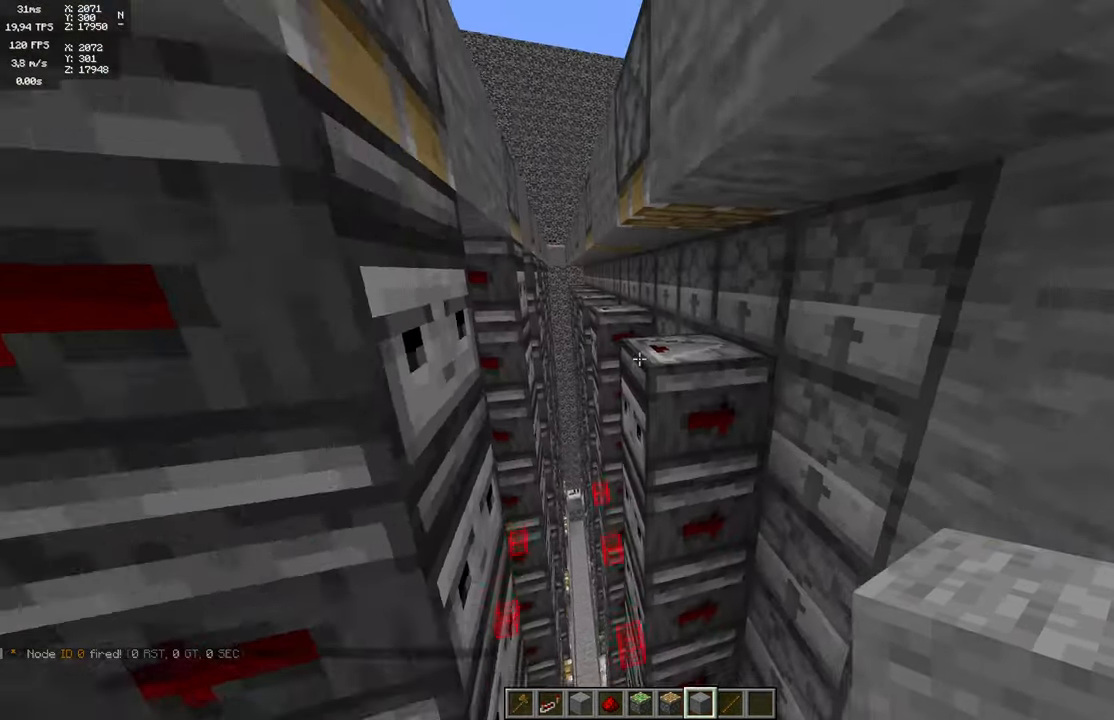
{"keys": [], "mouse": [], "events": [[117, "a", "down"], [200, "s", "down"], [233, "a", "up"], [417, "s", "up"]]}
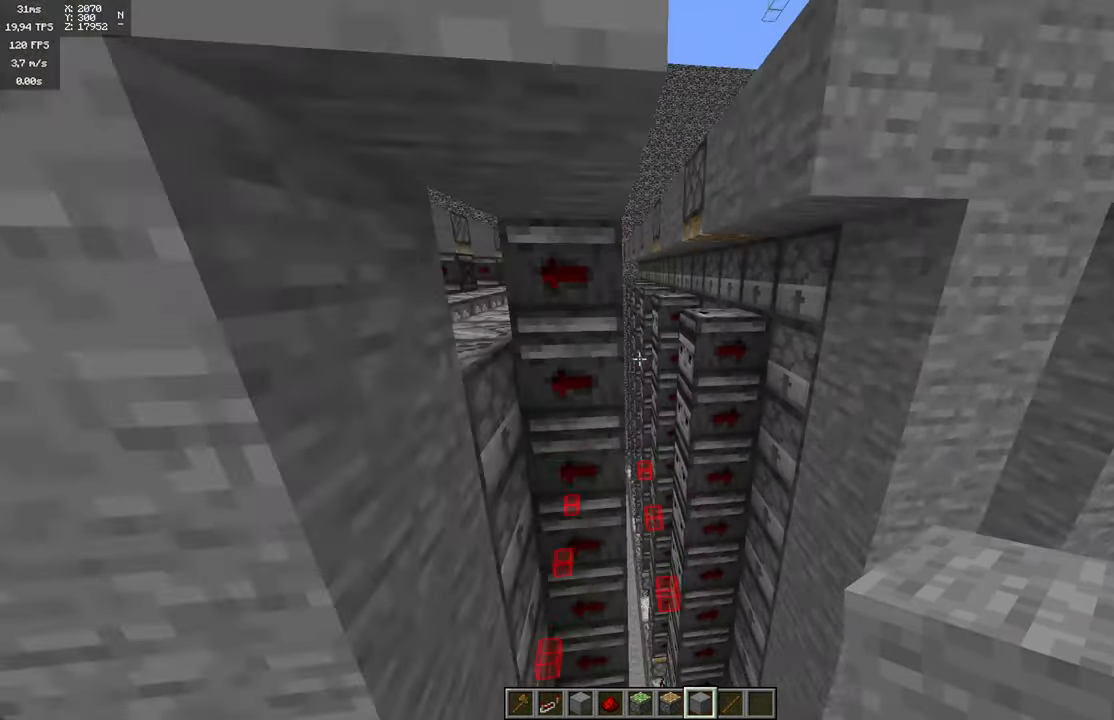
{"keys": [], "mouse": [], "events": [[183, "d", "down"], [333, "d", "up"]]}
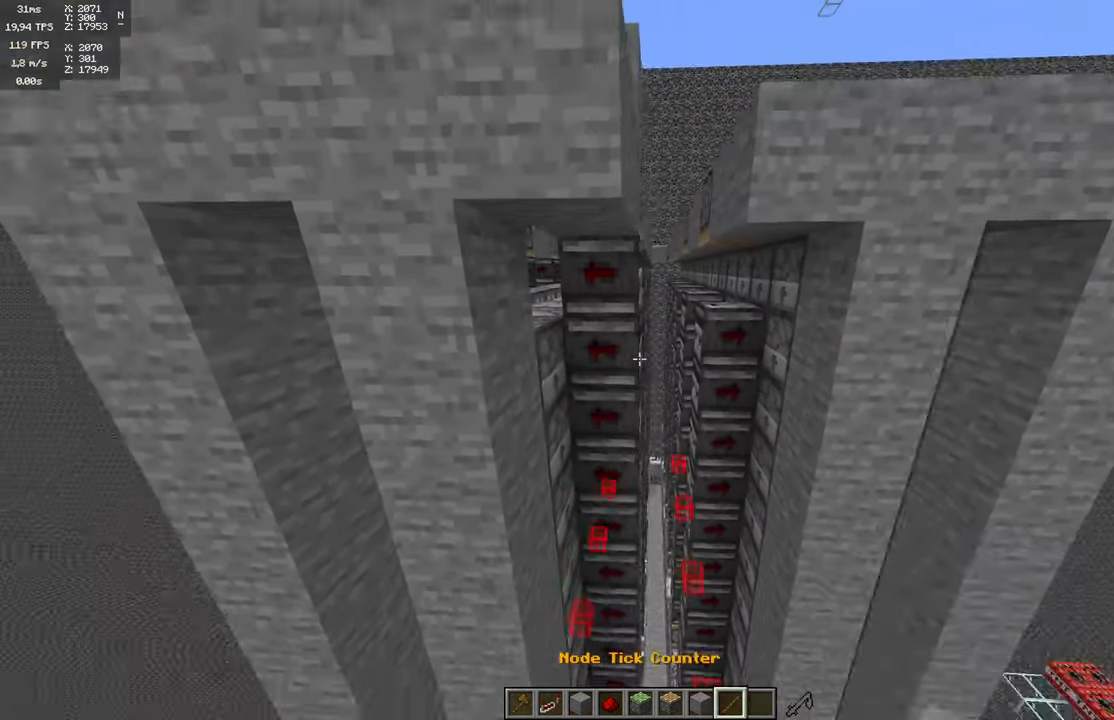
{"keys": [], "mouse": [], "events": [[267, "w", "down"], [383, "w", "up"]]}
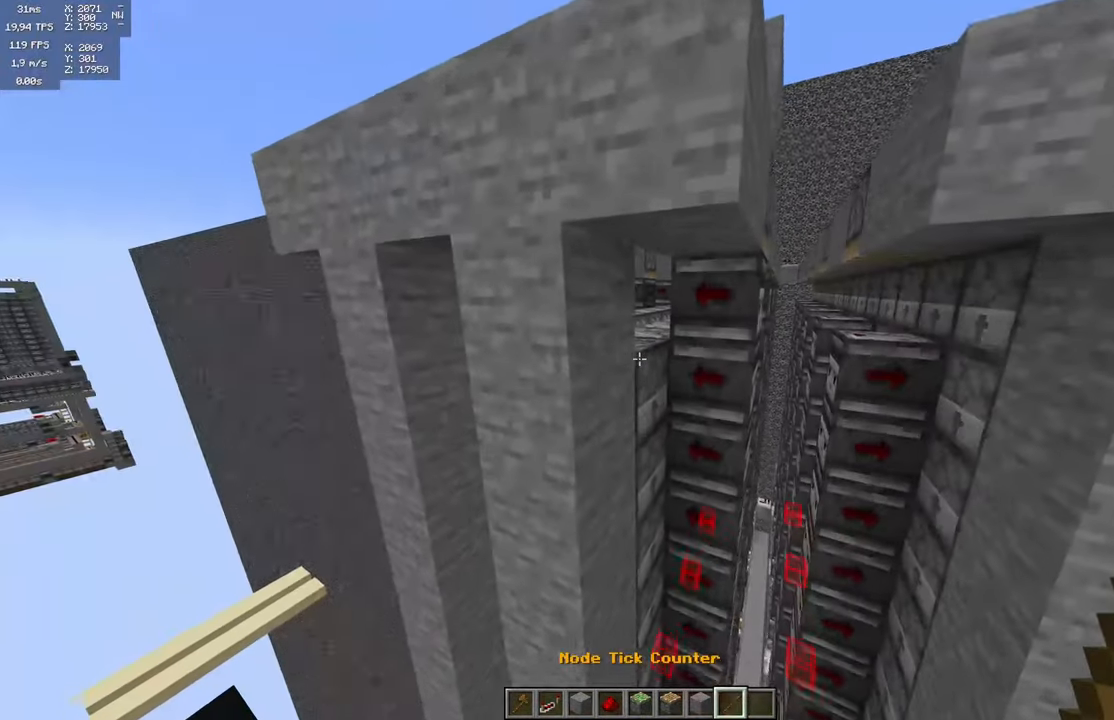
{"keys": [], "mouse": [], "events": []}
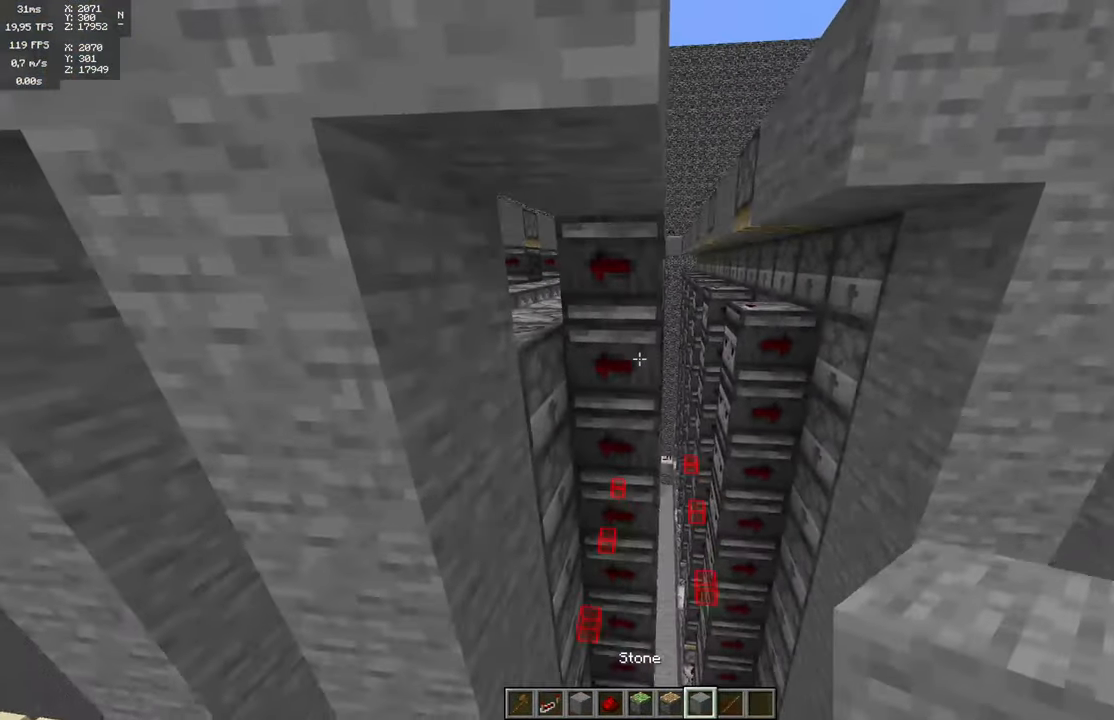
{"keys": [], "mouse": [], "events": []}
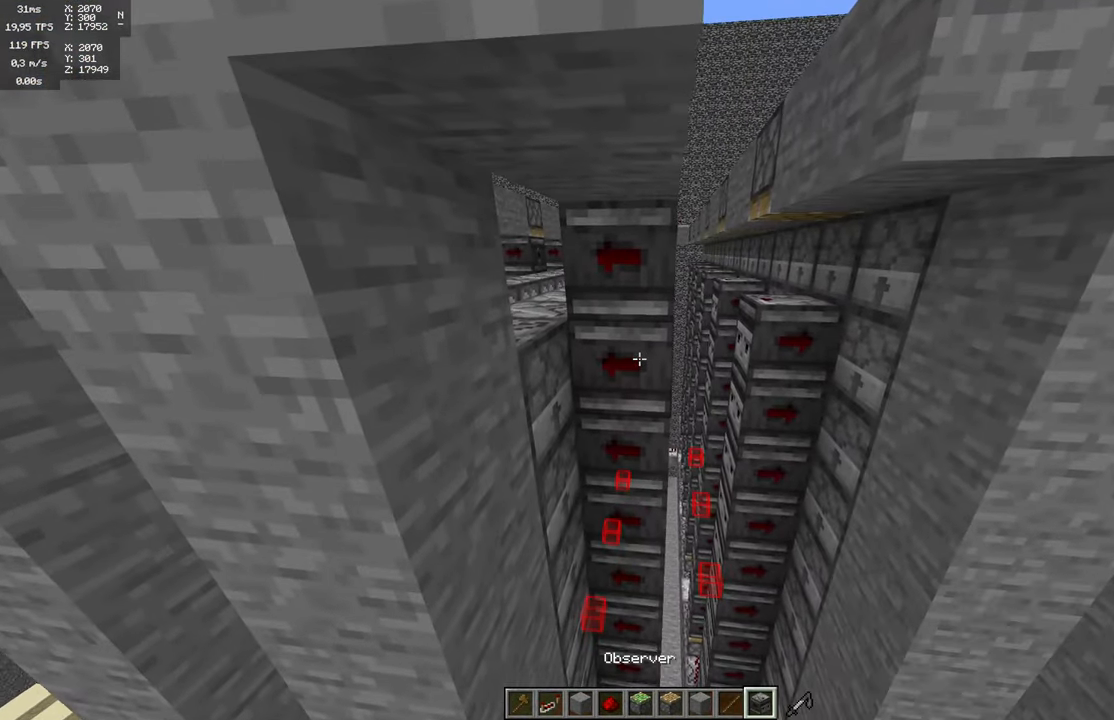
{"keys": [], "mouse": [], "events": [[167, "a", "down"], [167, "s", "down"], [333, "a", "up"], [417, "s", "up"]]}